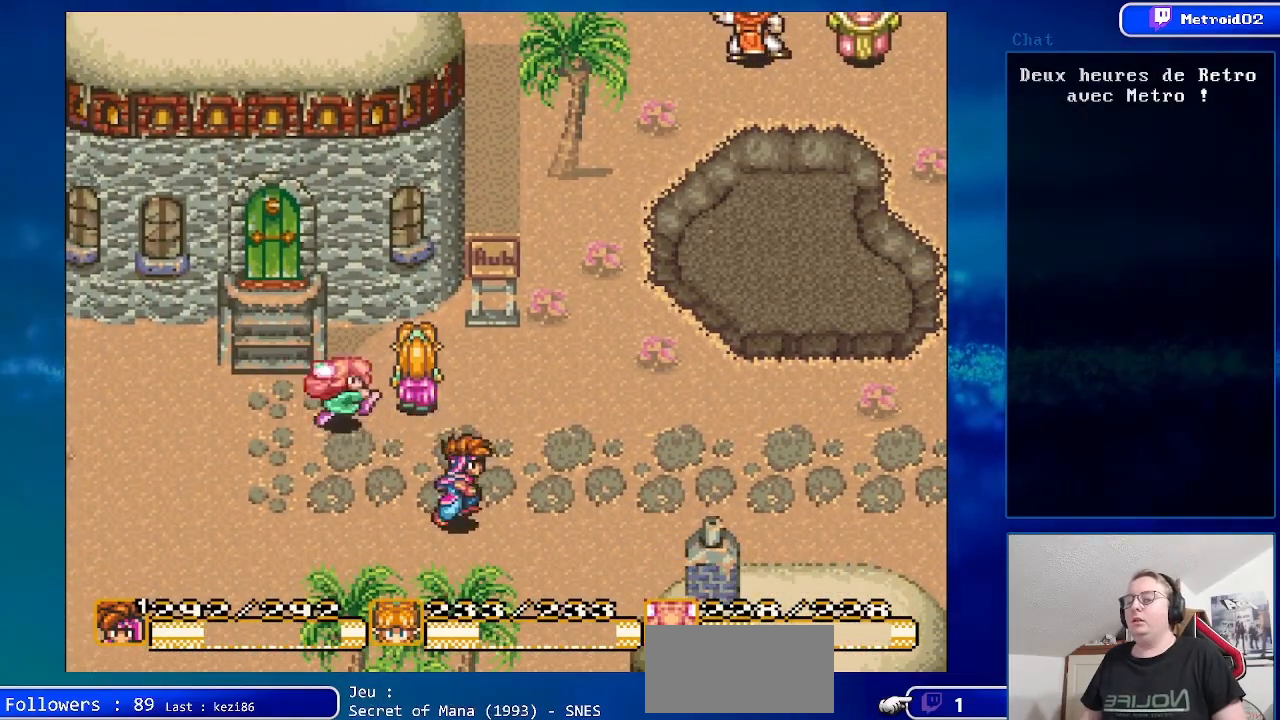
Gameplay with a controller (Nintendo layout); each line is a JSON object with the inputs held at the frame after it. "events" lists button and stick changes between this image and that frame as [ms after this image, input, new state], when the widget could be followed in between. Not read: L3 R3.
{"buttons": ["DPAD_RIGHT"], "events": []}
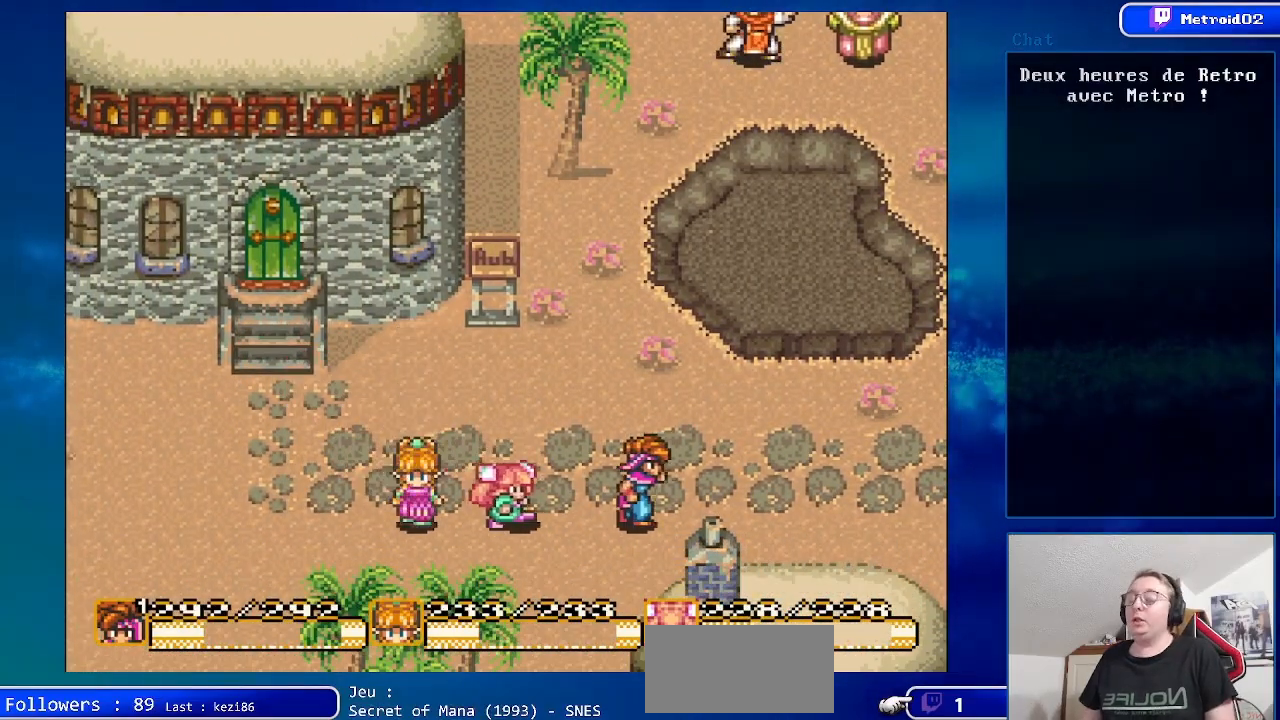
{"buttons": ["DPAD_RIGHT"], "events": []}
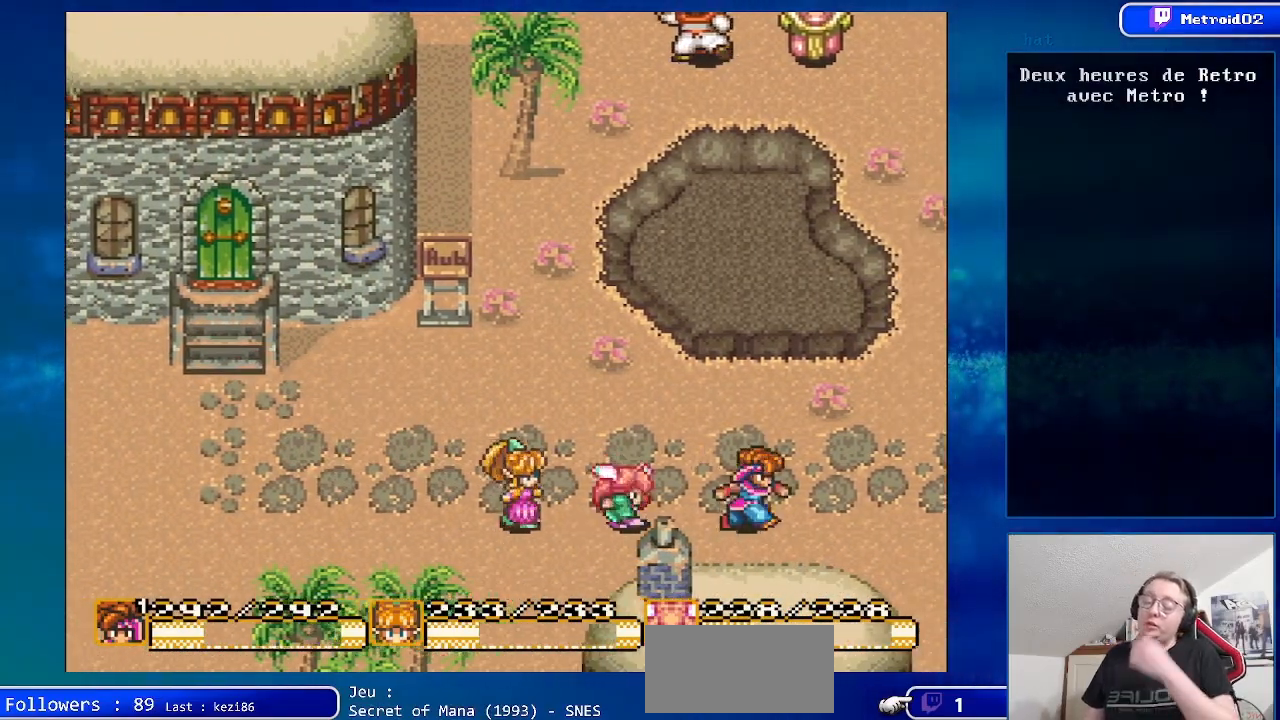
{"buttons": ["DPAD_RIGHT"], "events": []}
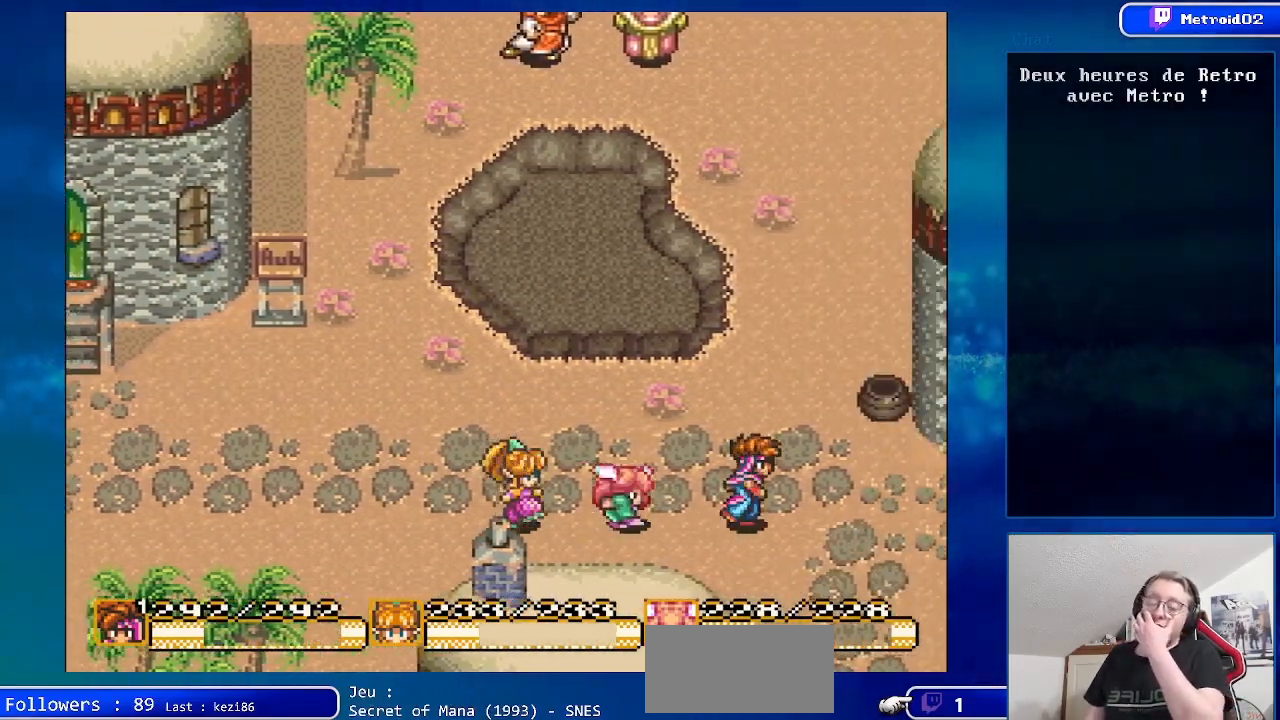
{"buttons": ["DPAD_RIGHT"], "events": [[83, "DPAD_DOWN", "down"], [467, "DPAD_DOWN", "up"]]}
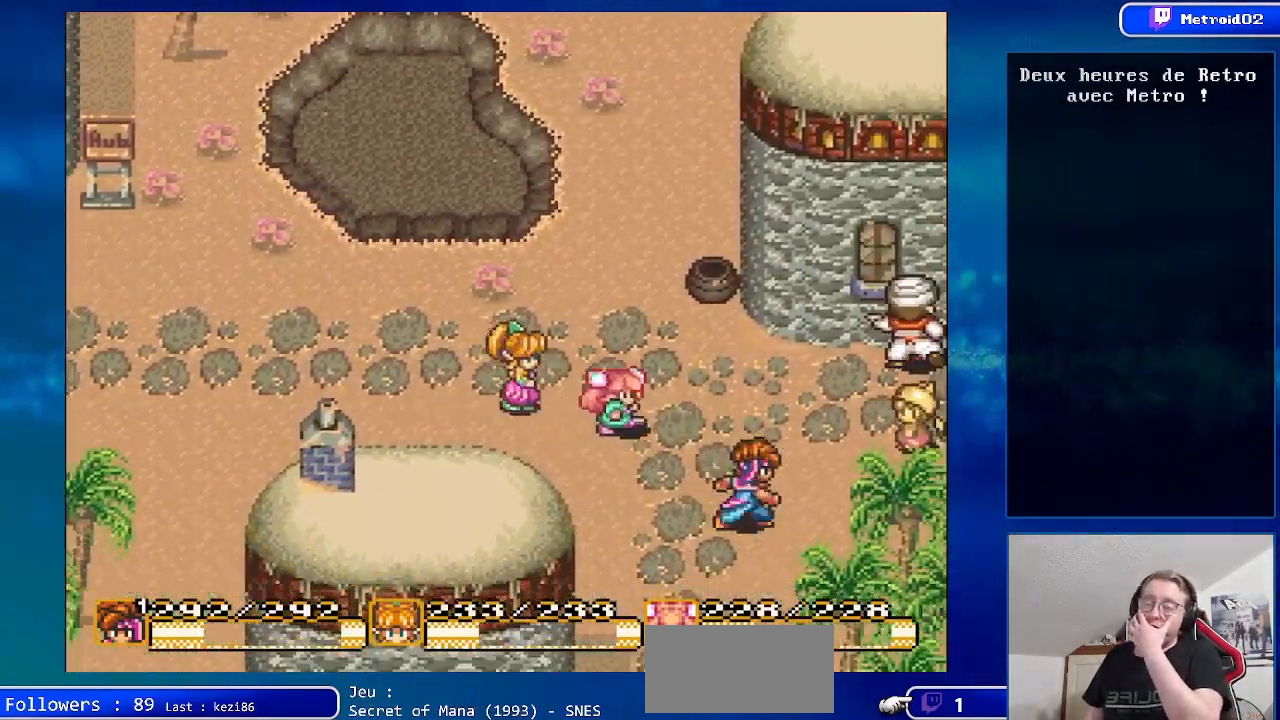
{"buttons": ["DPAD_RIGHT"], "events": [[267, "DPAD_UP", "down"], [433, "DPAD_UP", "up"]]}
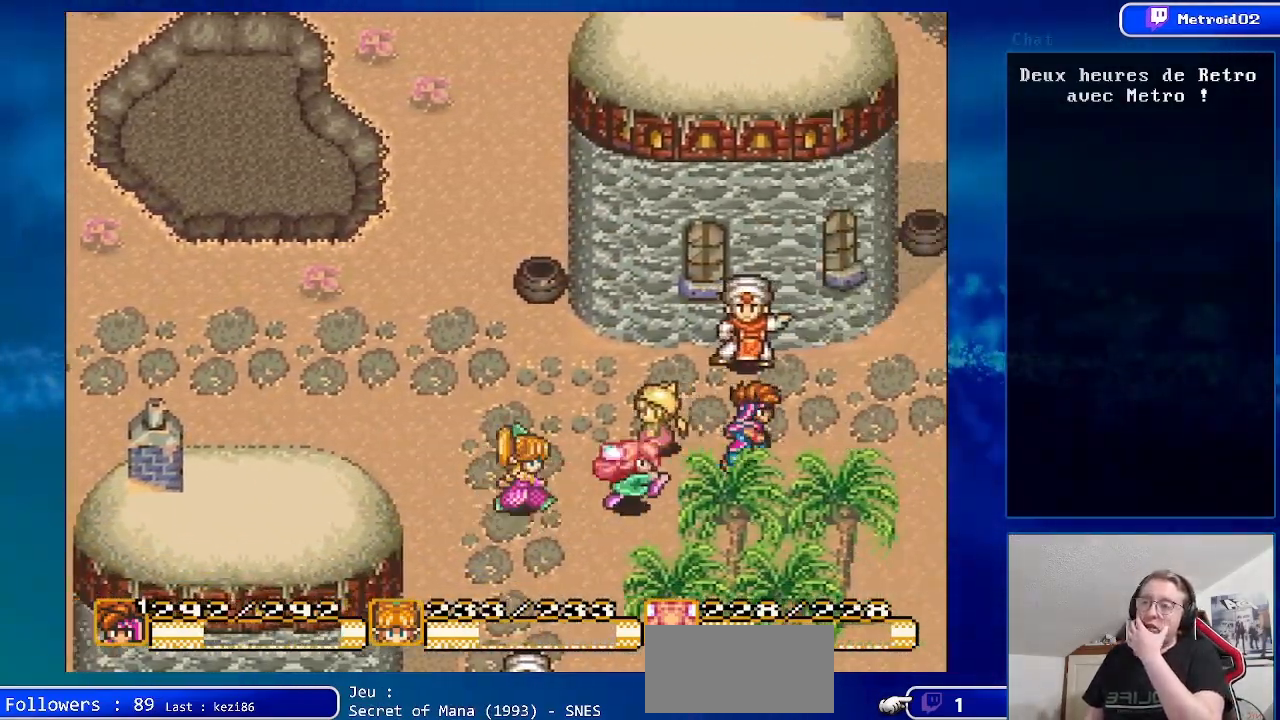
{"buttons": ["DPAD_RIGHT"], "events": [[217, "DPAD_UP", "down"], [317, "DPAD_UP", "up"]]}
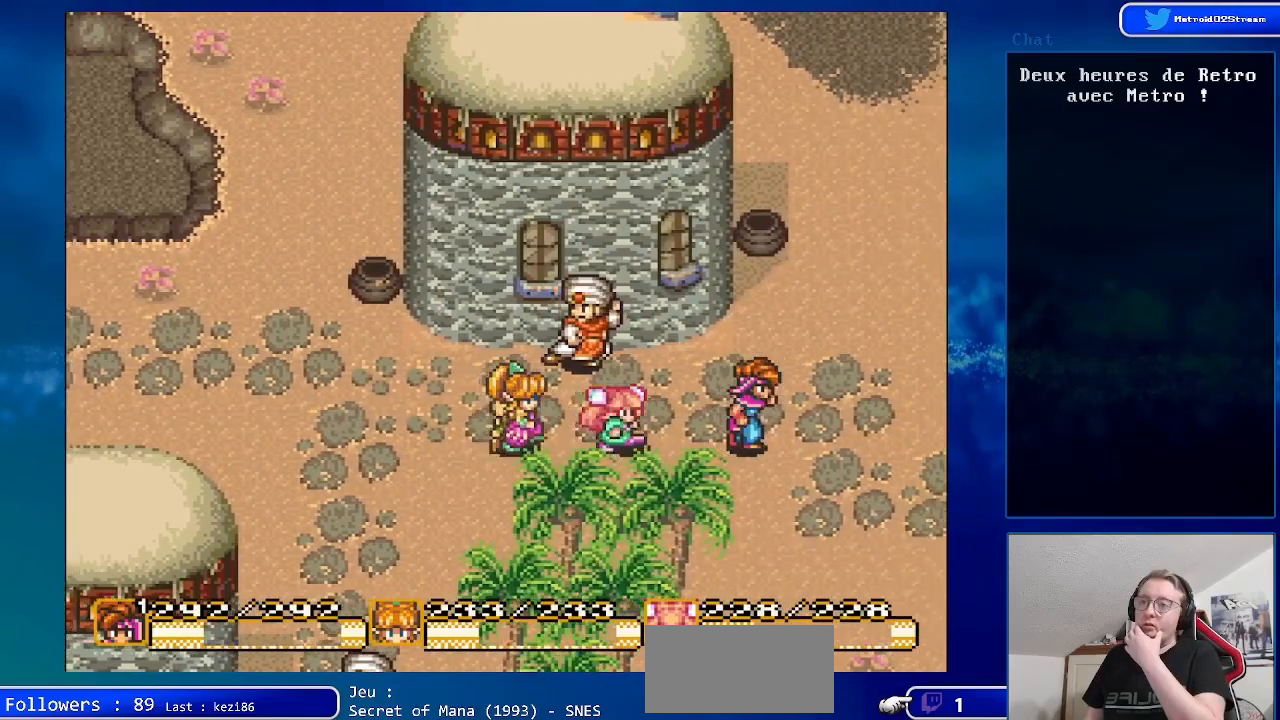
{"buttons": [], "events": [[100, "DPAD_RIGHT", "up"]]}
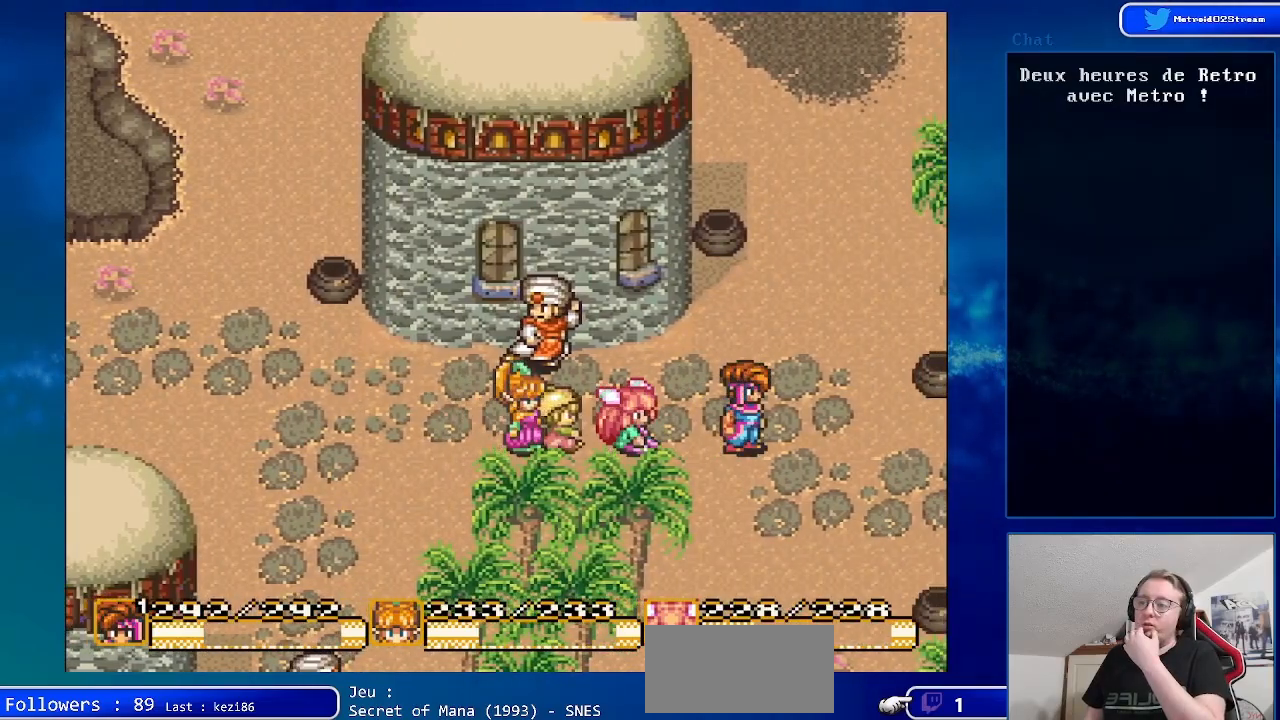
{"buttons": ["DPAD_RIGHT"], "events": [[67, "DPAD_RIGHT", "down"], [183, "DPAD_DOWN", "down"], [317, "DPAD_DOWN", "up"]]}
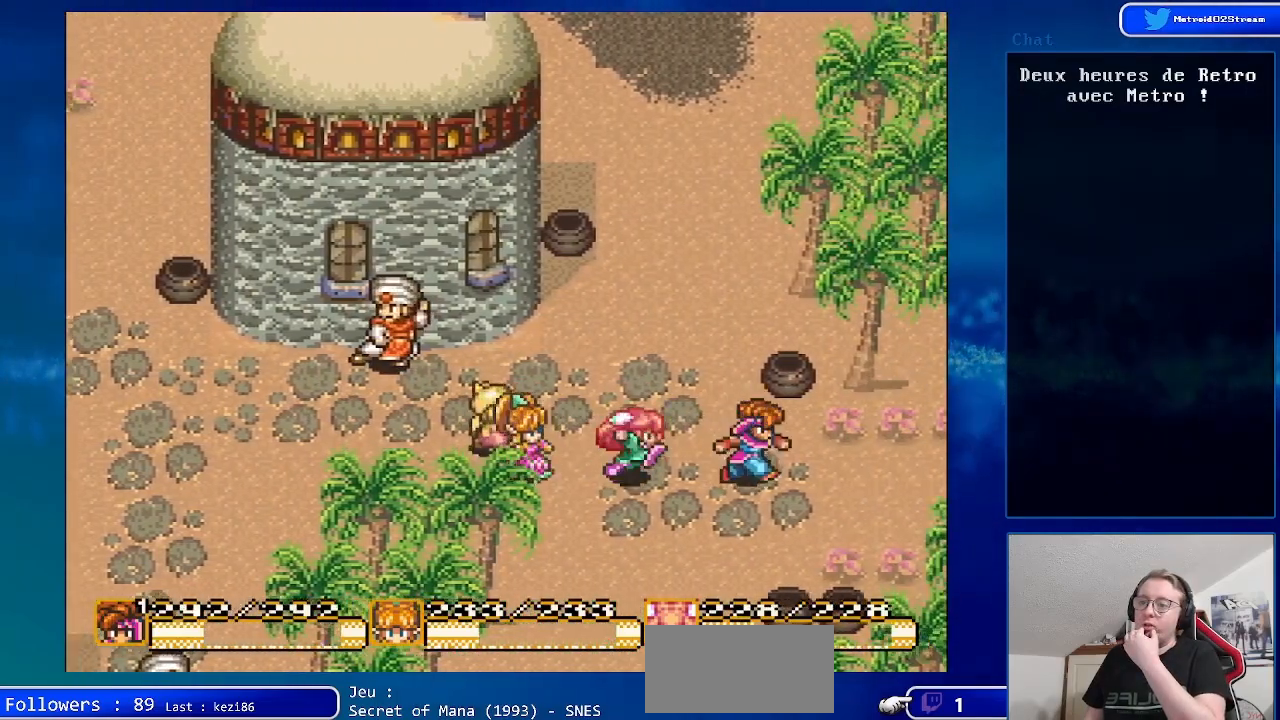
{"buttons": ["DPAD_RIGHT"], "events": []}
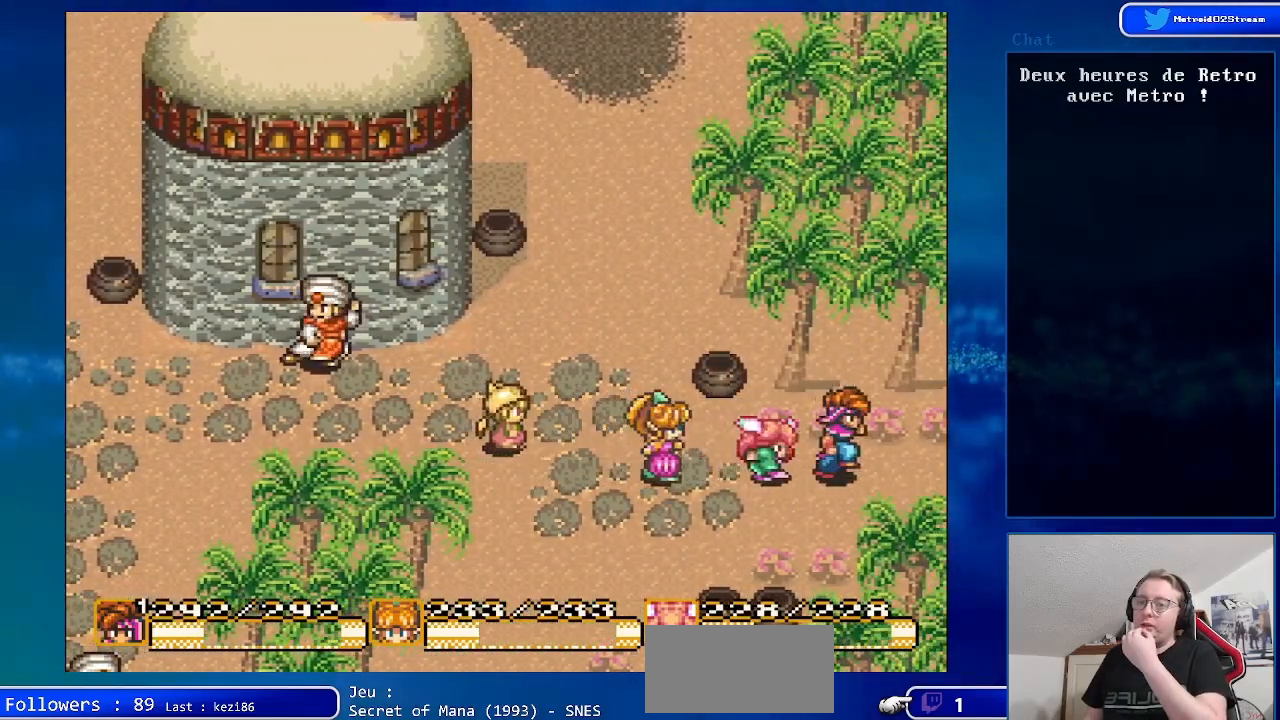
{"buttons": [], "events": [[450, "DPAD_RIGHT", "up"]]}
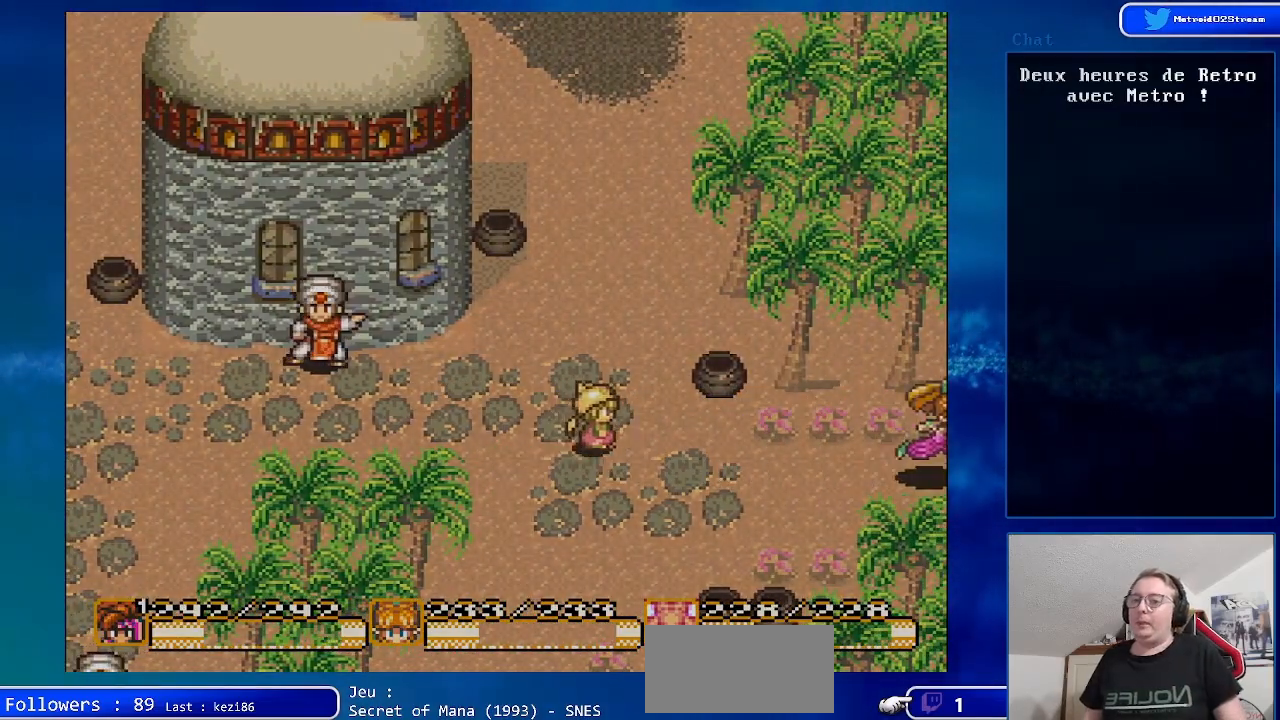
{"buttons": [], "events": []}
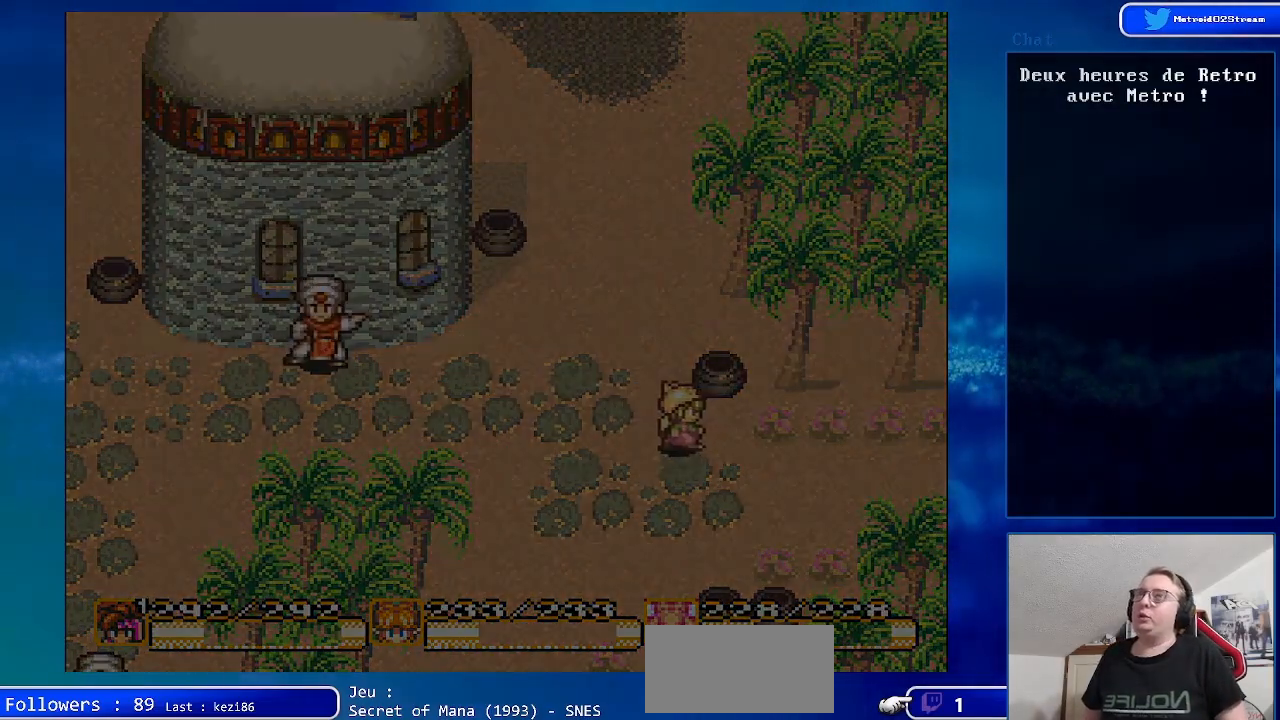
{"buttons": [], "events": []}
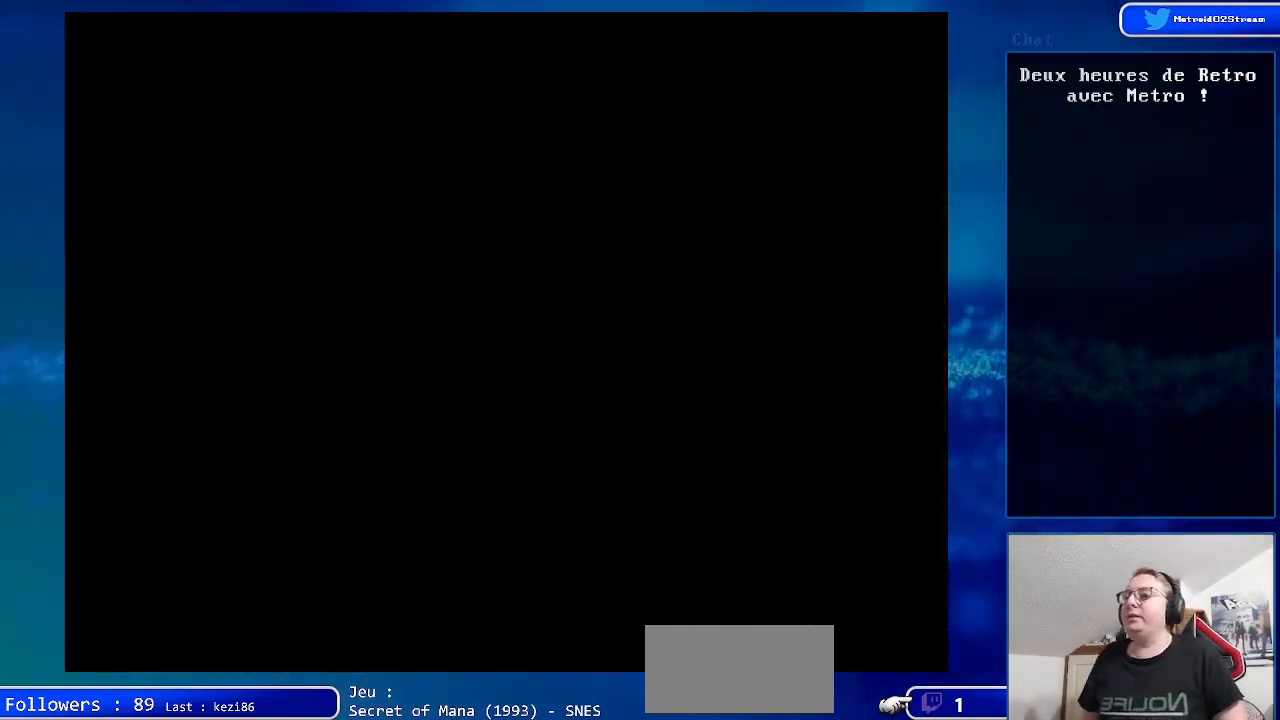
{"buttons": [], "events": []}
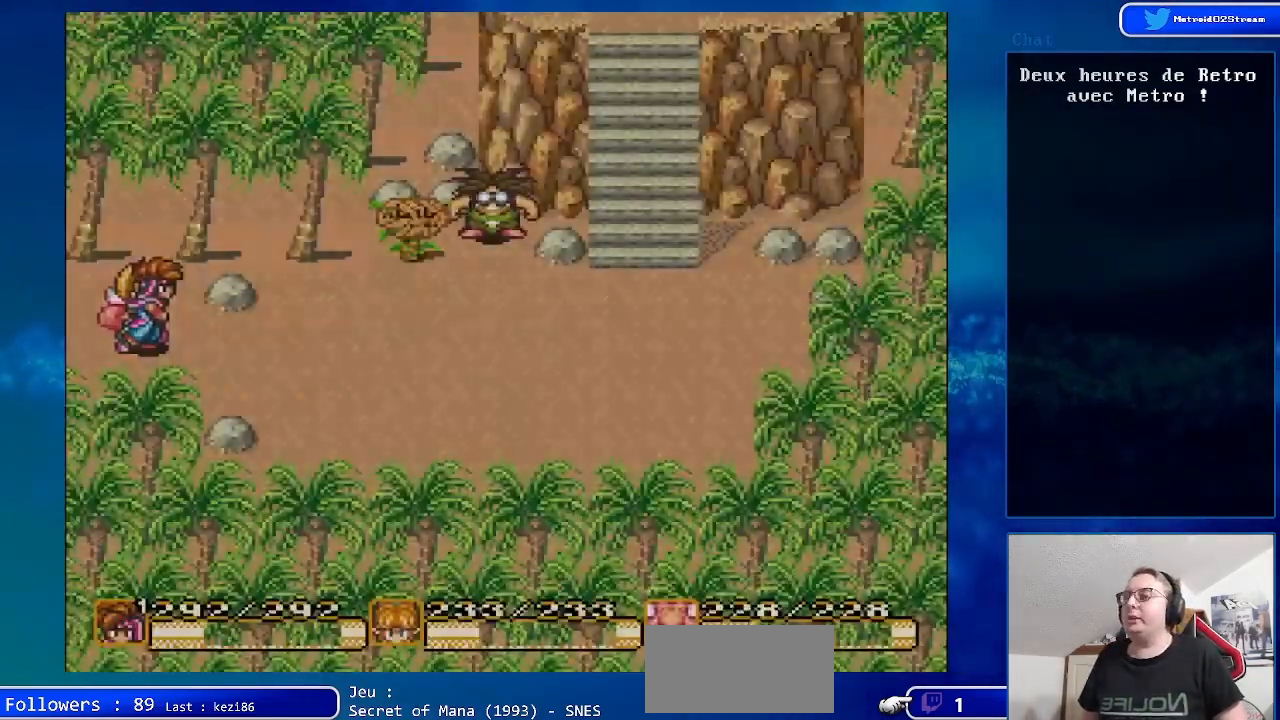
{"buttons": ["DPAD_RIGHT"], "events": [[267, "DPAD_RIGHT", "down"]]}
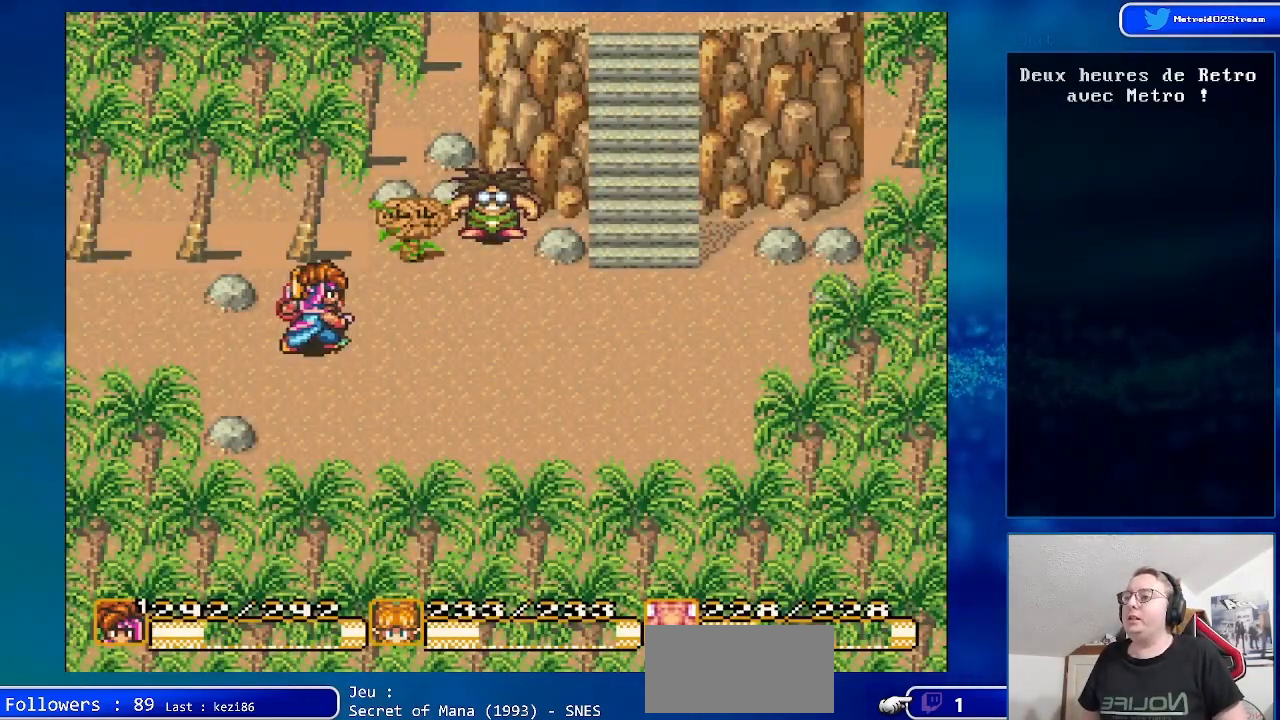
{"buttons": ["DPAD_UP", "DPAD_RIGHT"], "events": [[383, "DPAD_UP", "down"]]}
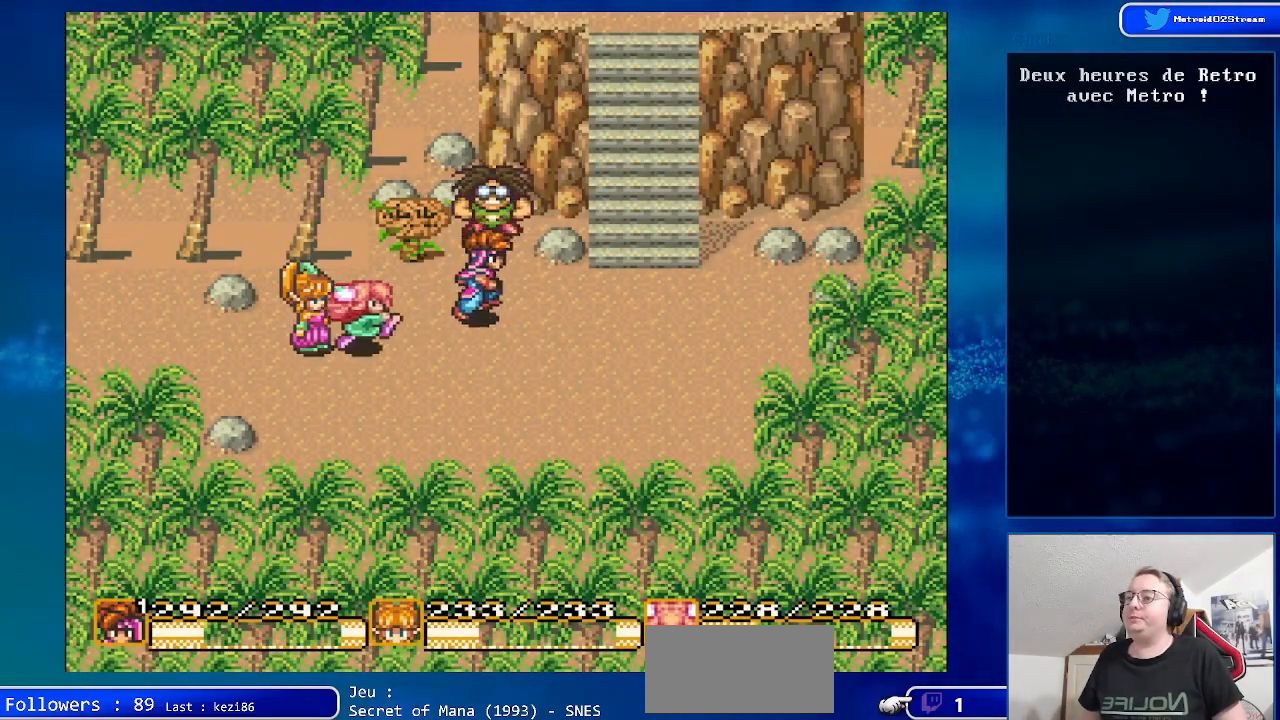
{"buttons": [], "events": [[17, "DPAD_RIGHT", "up"], [333, "A", "down"], [333, "DPAD_UP", "up"], [483, "A", "up"]]}
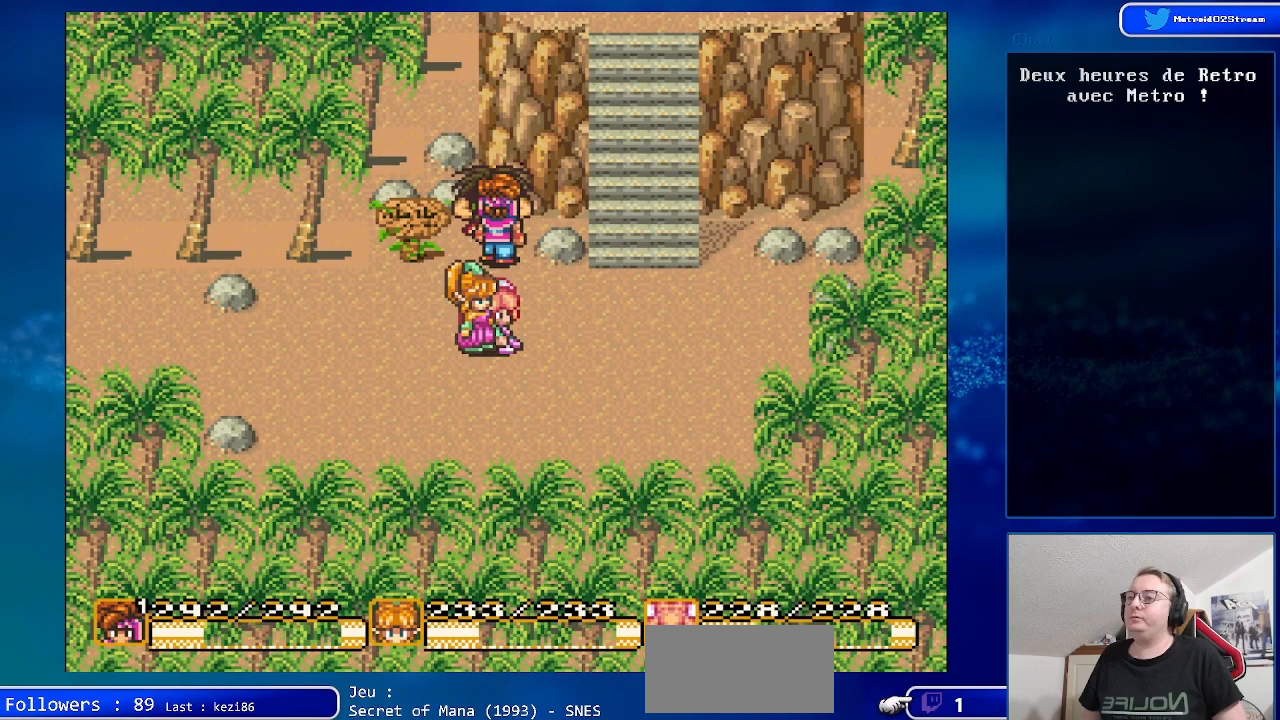
{"buttons": [], "events": [[67, "A", "down"], [233, "A", "up"], [383, "A", "down"], [483, "A", "up"]]}
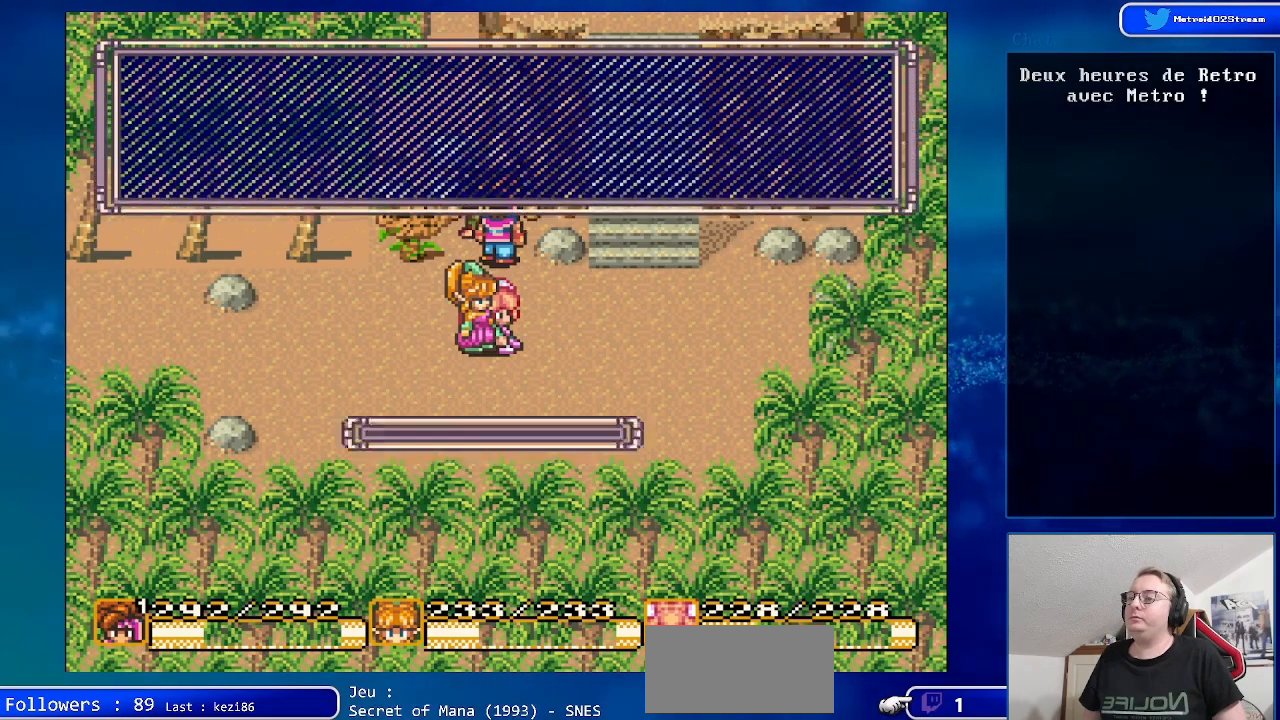
{"buttons": [], "events": [[233, "A", "down"], [383, "A", "up"]]}
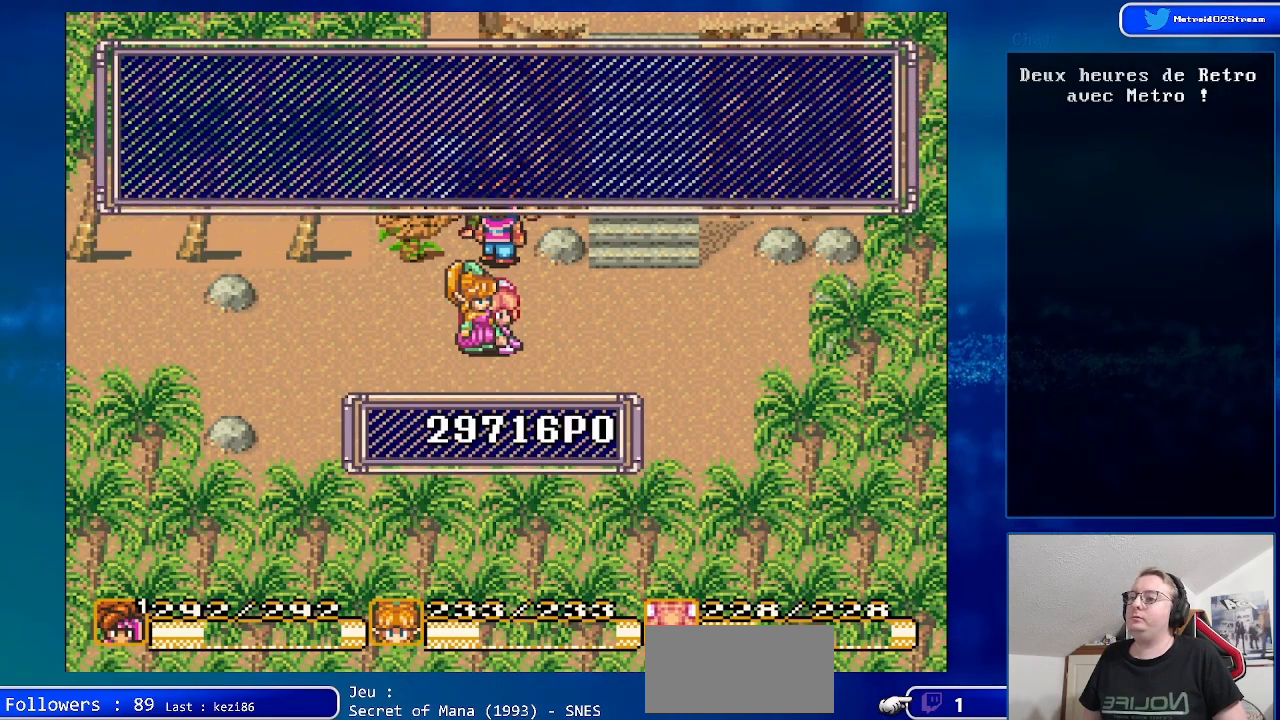
{"buttons": ["A"], "events": [[33, "A", "down"], [150, "A", "up"], [450, "A", "down"]]}
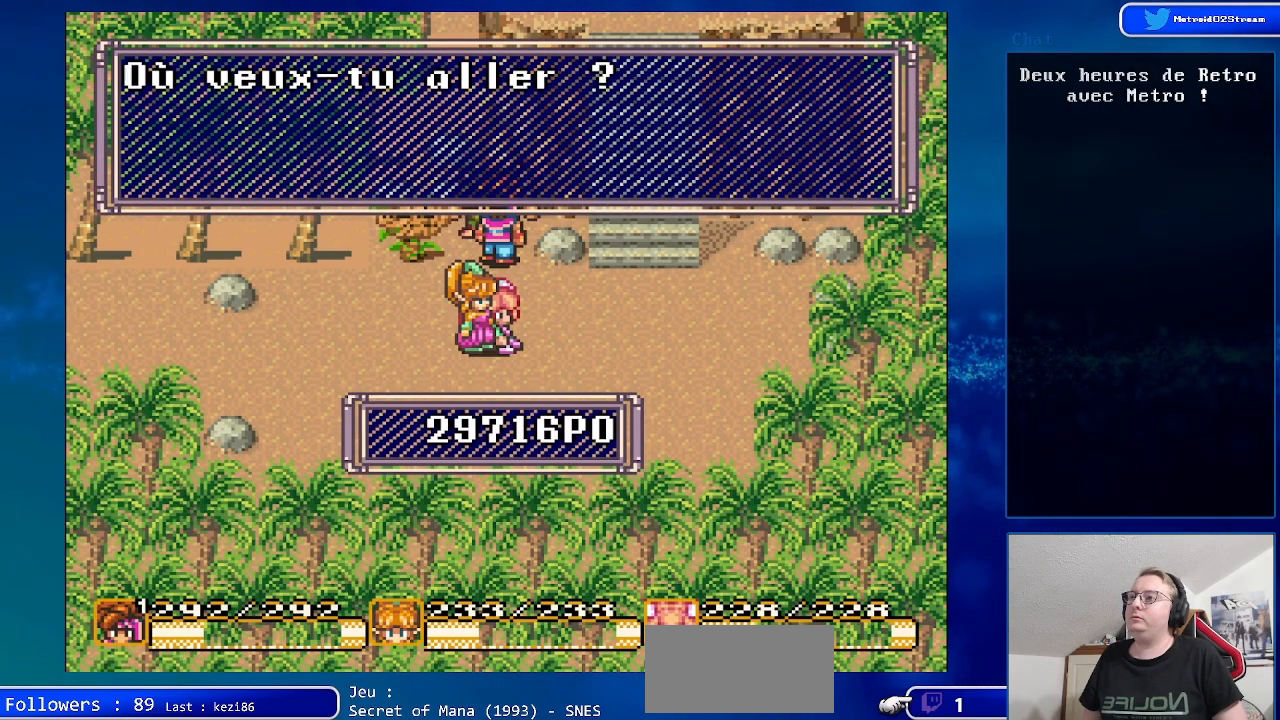
{"buttons": [], "events": [[117, "A", "up"]]}
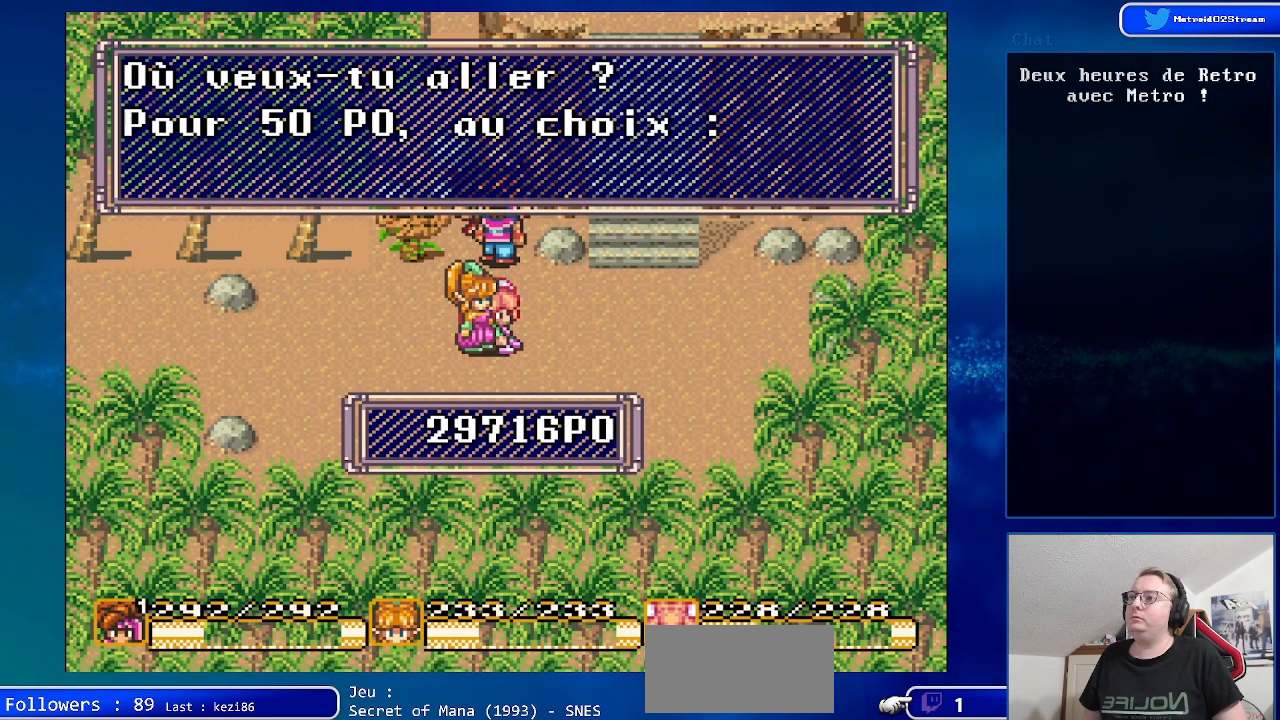
{"buttons": [], "events": []}
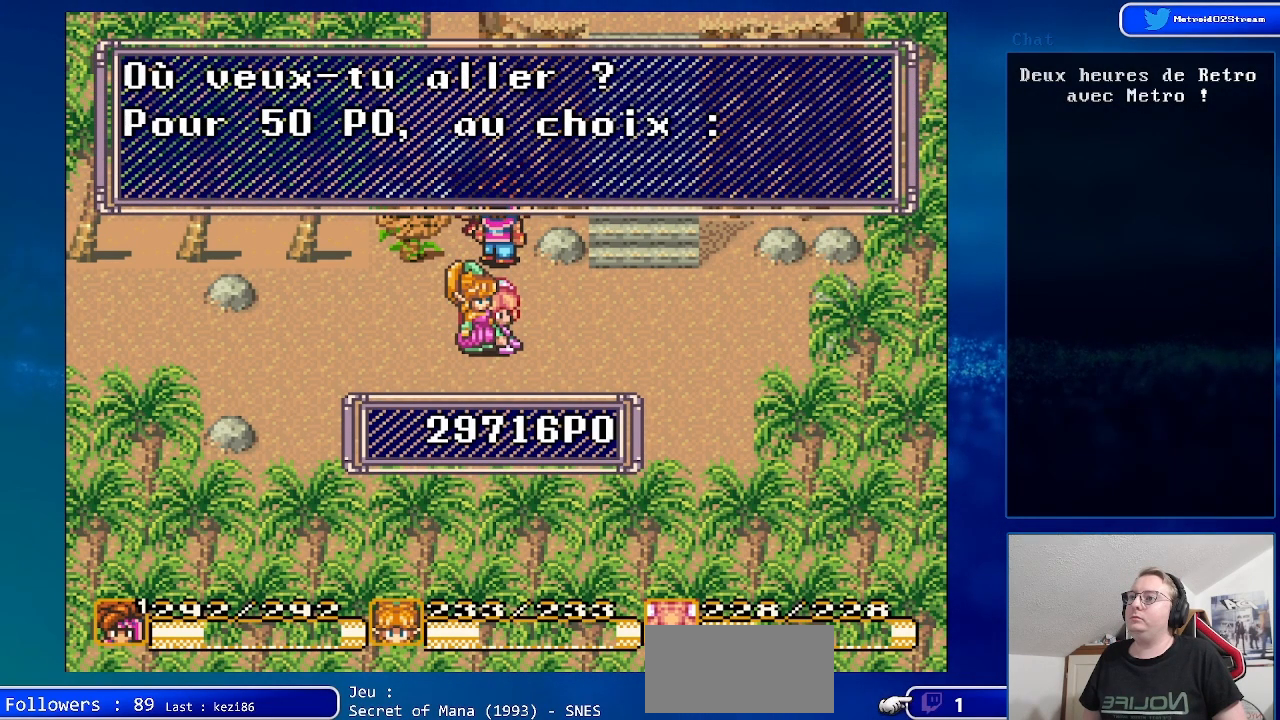
{"buttons": [], "events": [[167, "A", "down"], [317, "A", "up"]]}
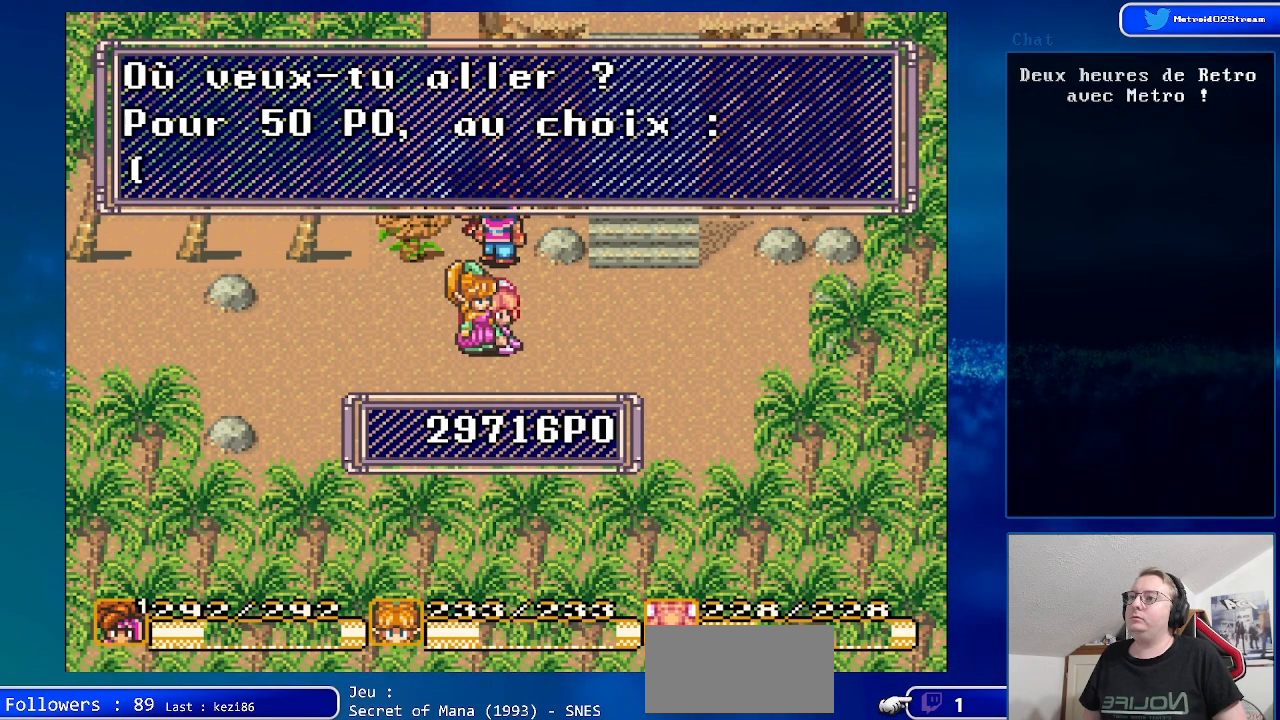
{"buttons": [], "events": []}
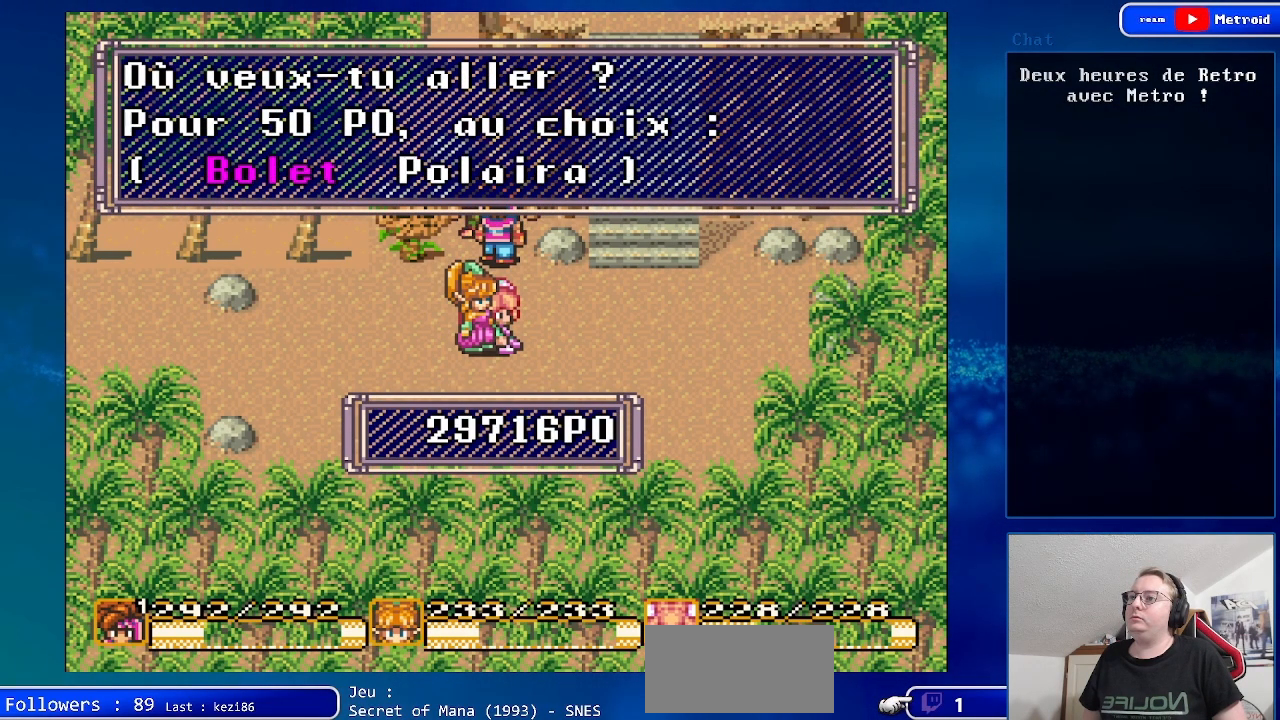
{"buttons": ["A"], "events": [[133, "DPAD_RIGHT", "down"], [250, "DPAD_RIGHT", "up"], [433, "A", "down"]]}
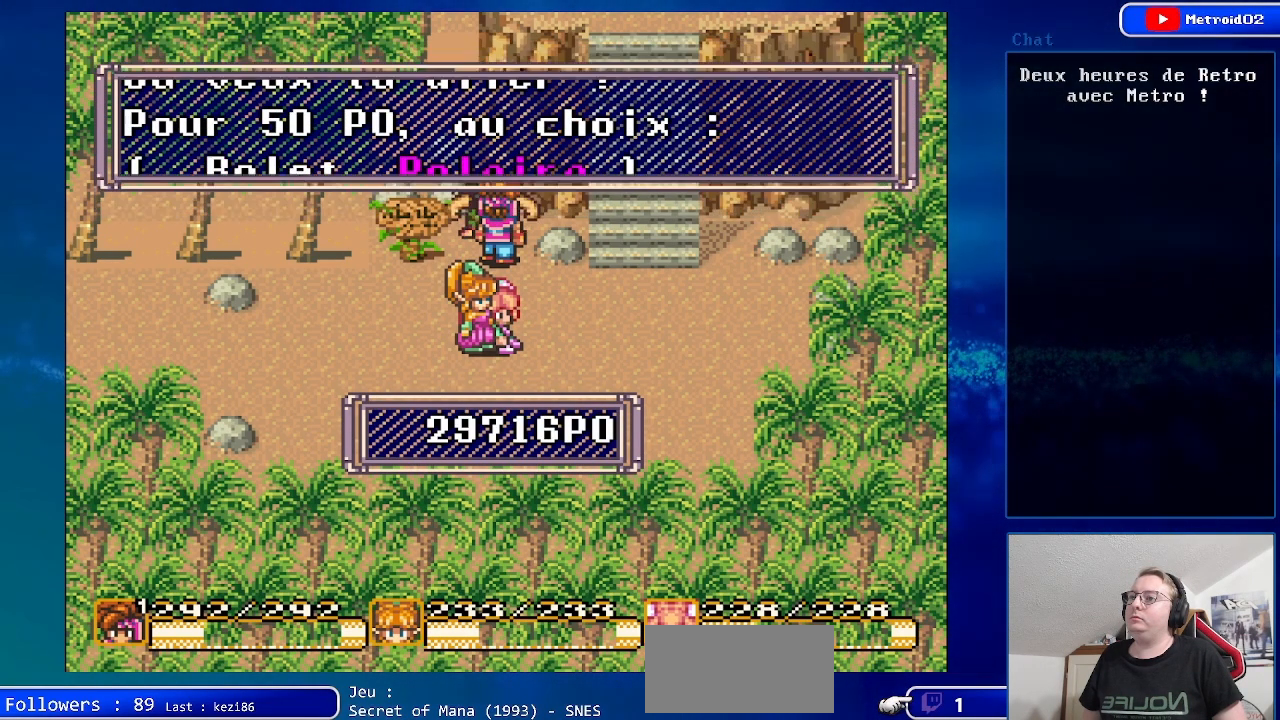
{"buttons": [], "events": [[100, "A", "up"]]}
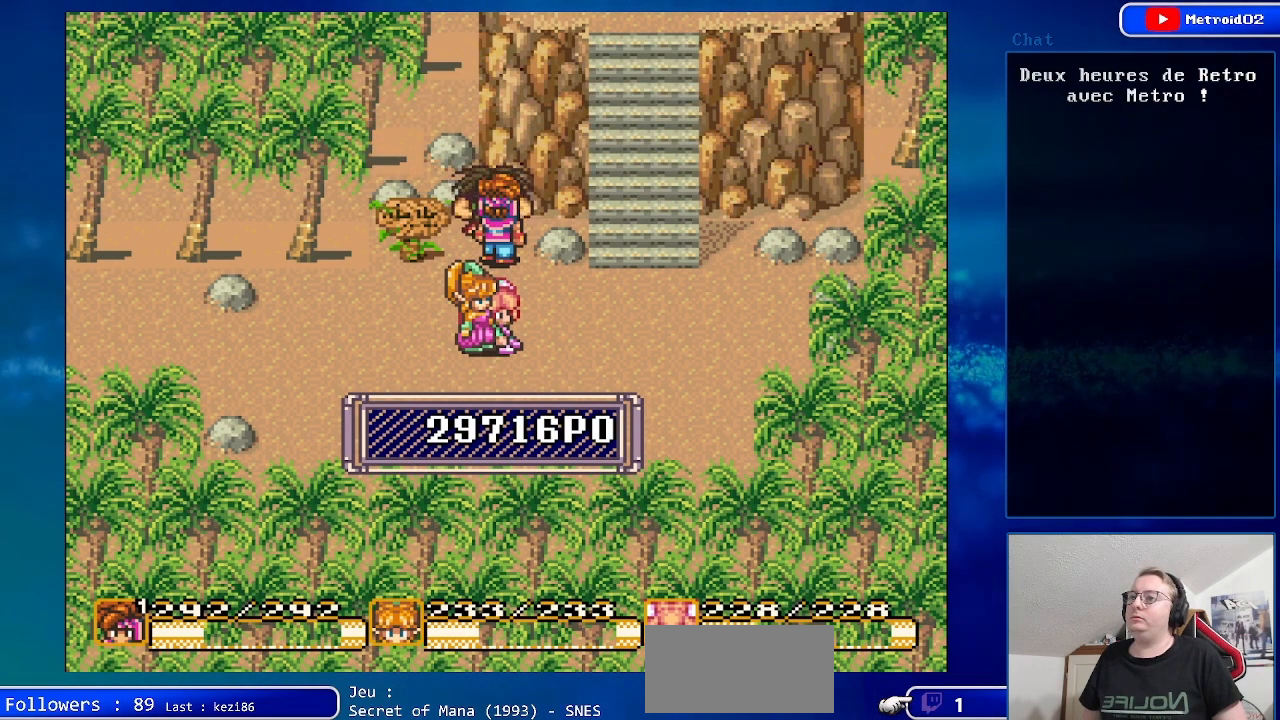
{"buttons": [], "events": []}
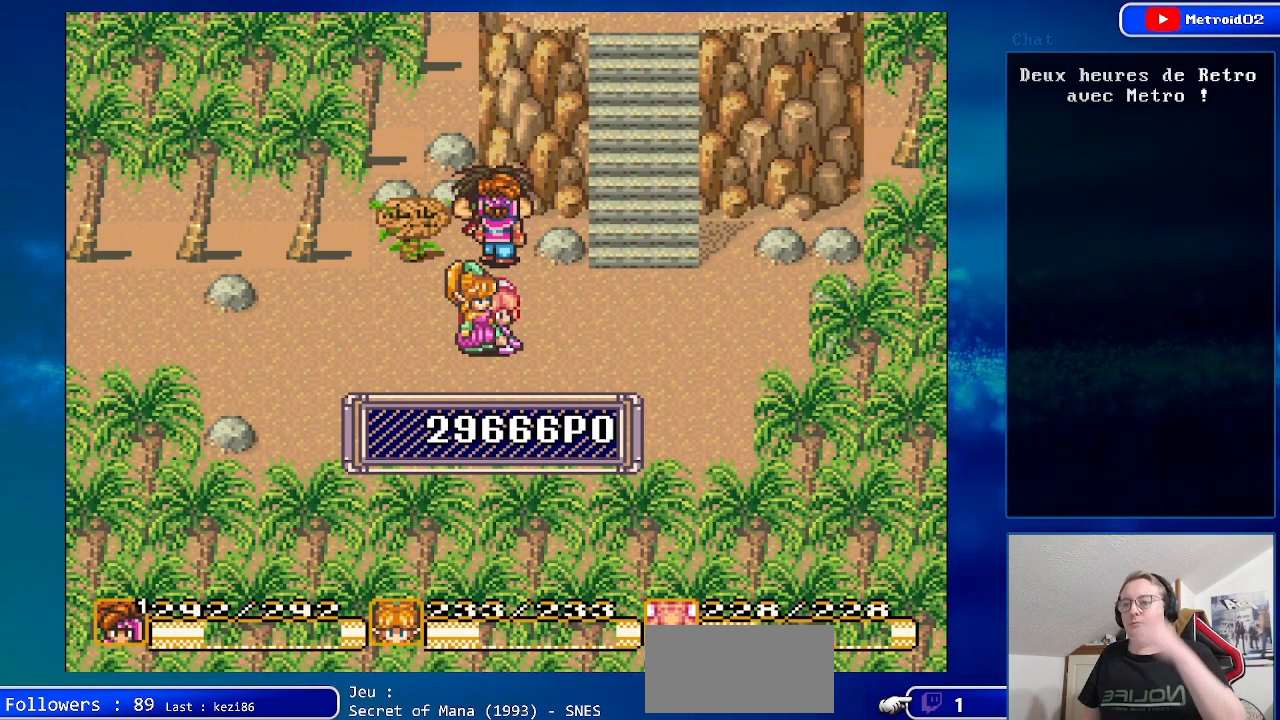
{"buttons": [], "events": []}
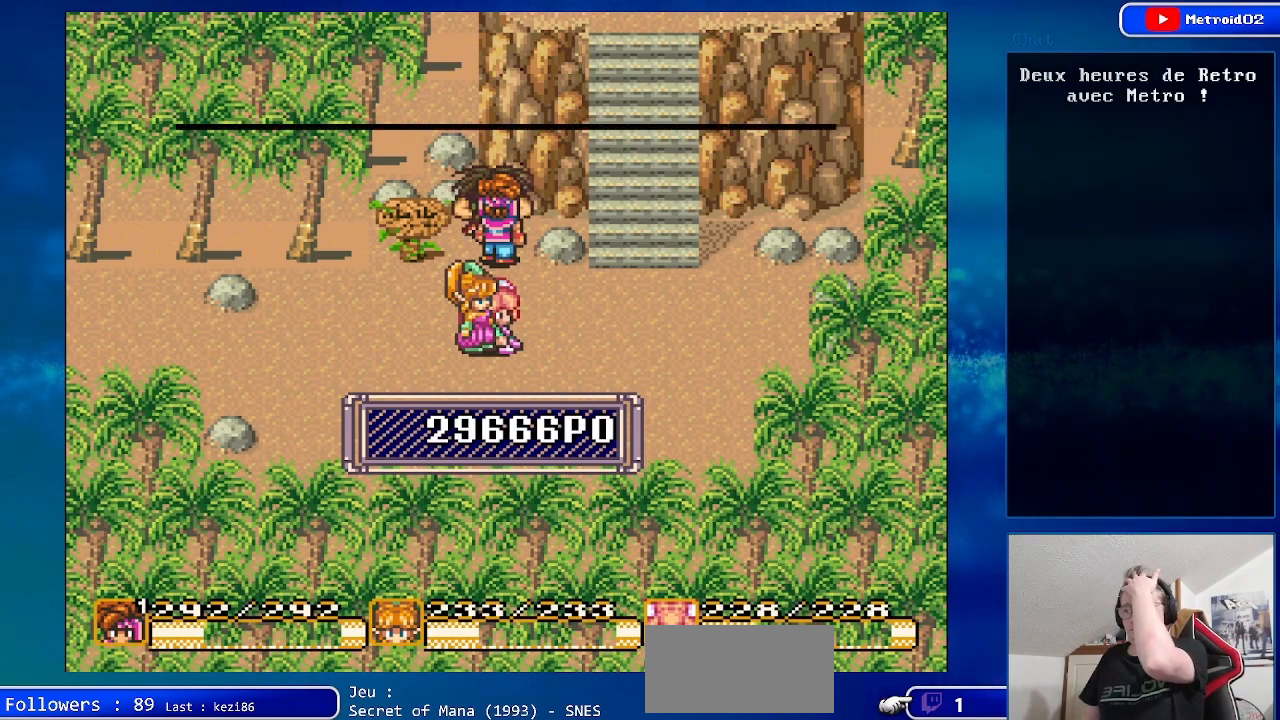
{"buttons": [], "events": []}
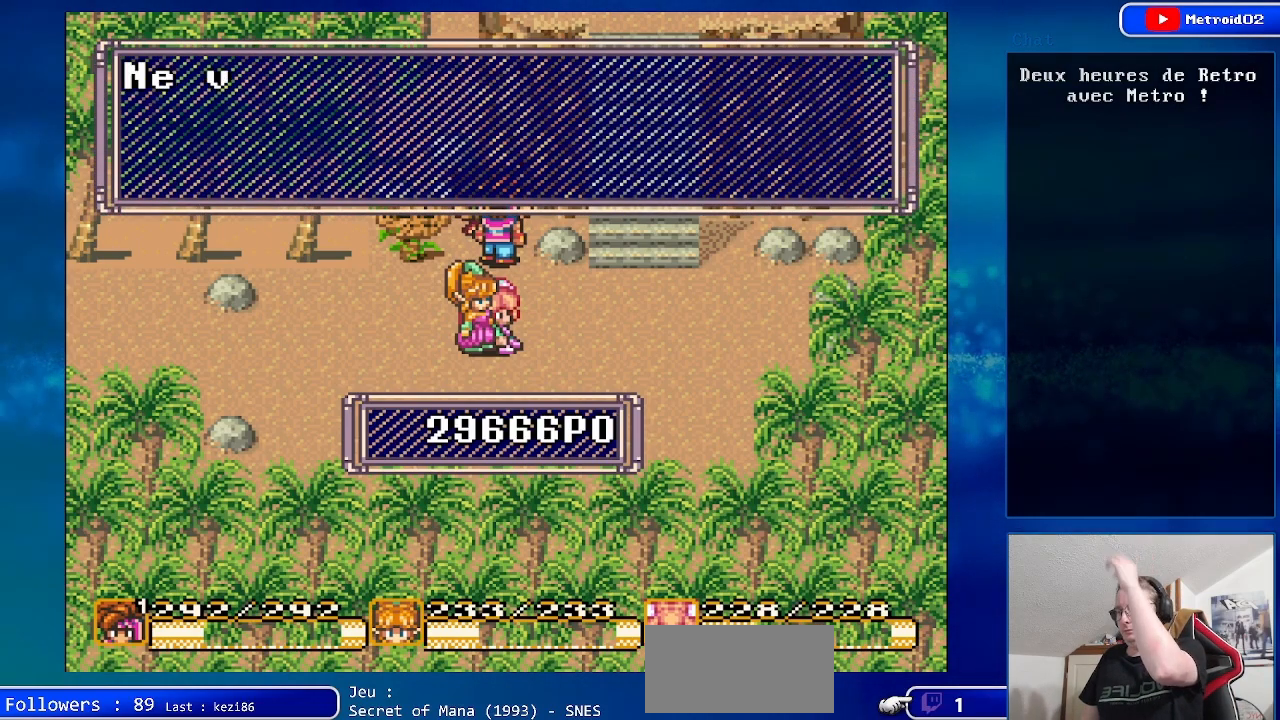
{"buttons": [], "events": []}
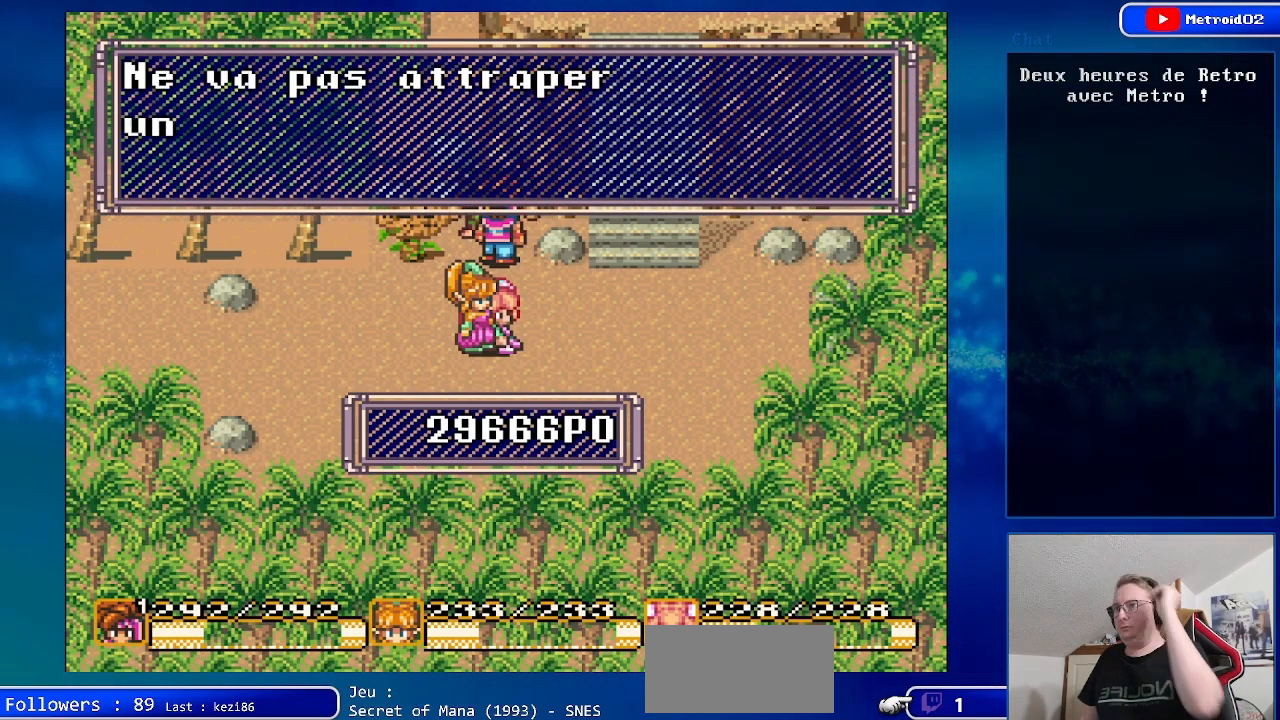
{"buttons": [], "events": []}
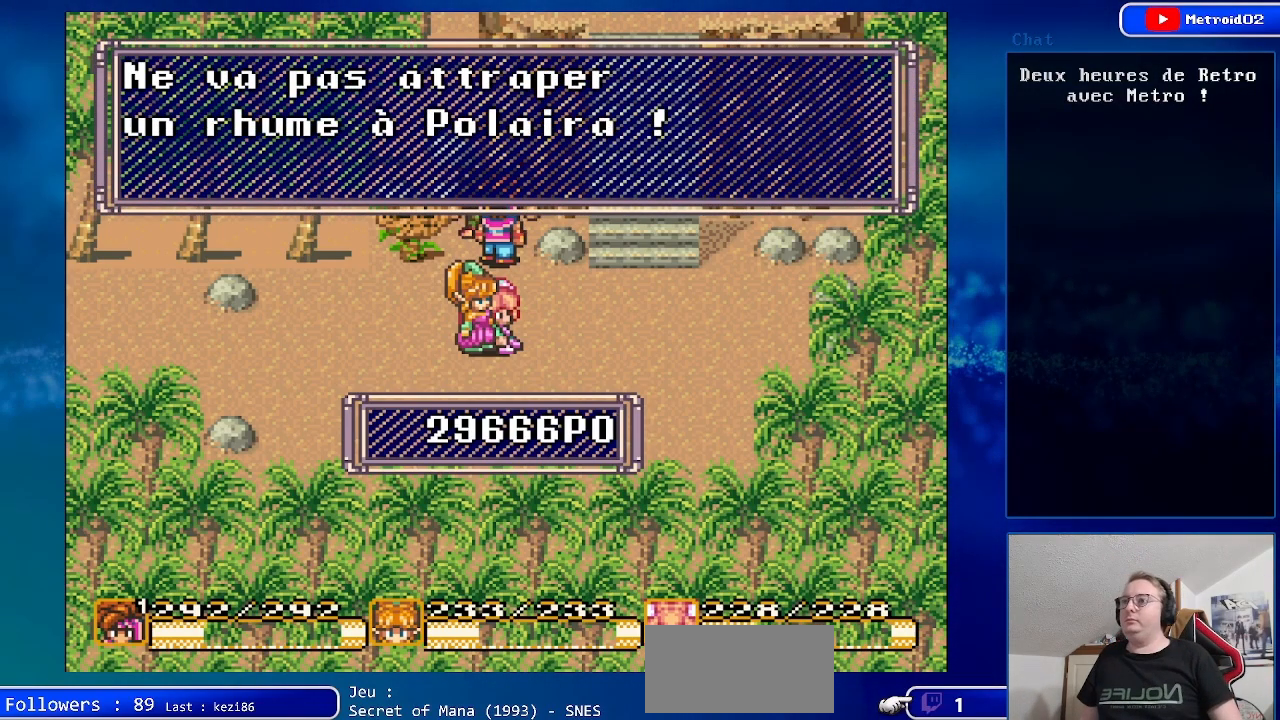
{"buttons": ["A"], "events": [[83, "A", "down"], [267, "A", "up"], [433, "A", "down"]]}